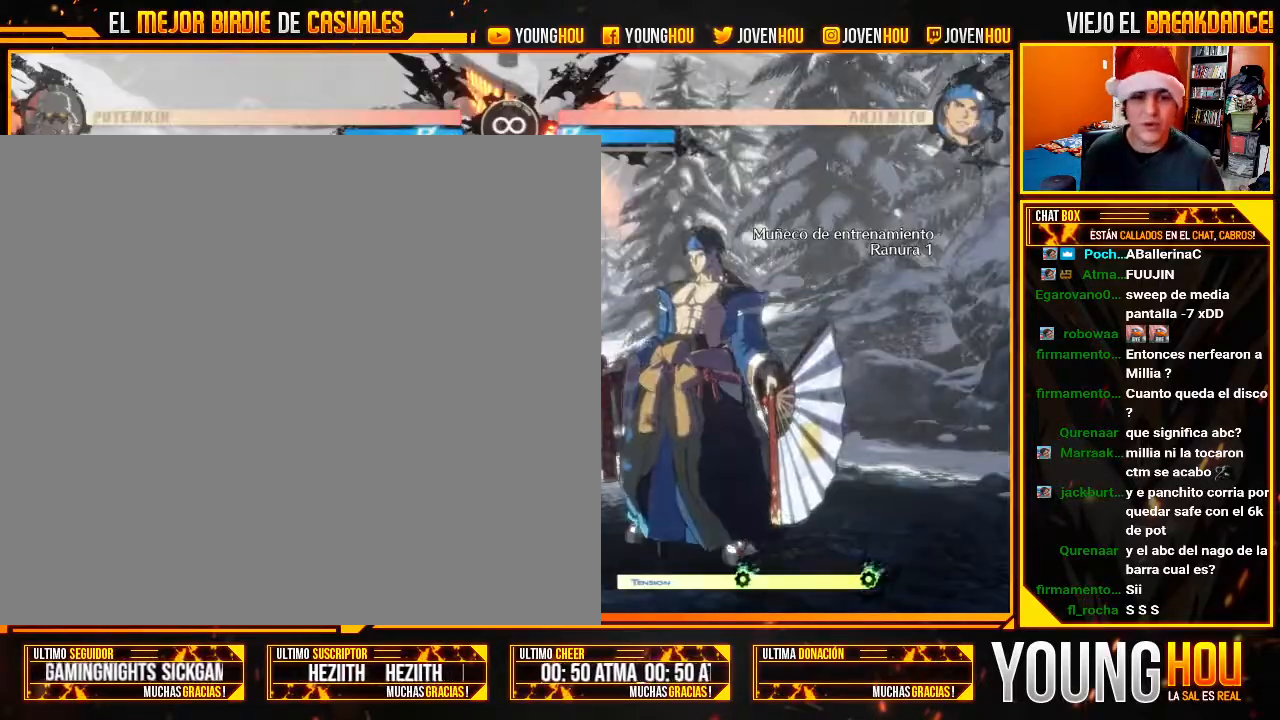
Gameplay with a controller (arcade stick); each line is a JSON object with the inputs held at the frame after it (dt_ms = milliseconds from this image to that frame). "events" lists button and stick changes between this image and that frame as [ms after this image, input, new state], when the widget could be followed in between. Not read: L3 R3.
{"dt_ms": 500, "buttons": ["L2"], "left_stick": "down-right", "events": [[125, "L2", "down"], [161, "L2", "up"], [268, "L2", "down"], [411, "left_stick", "down-right"]]}
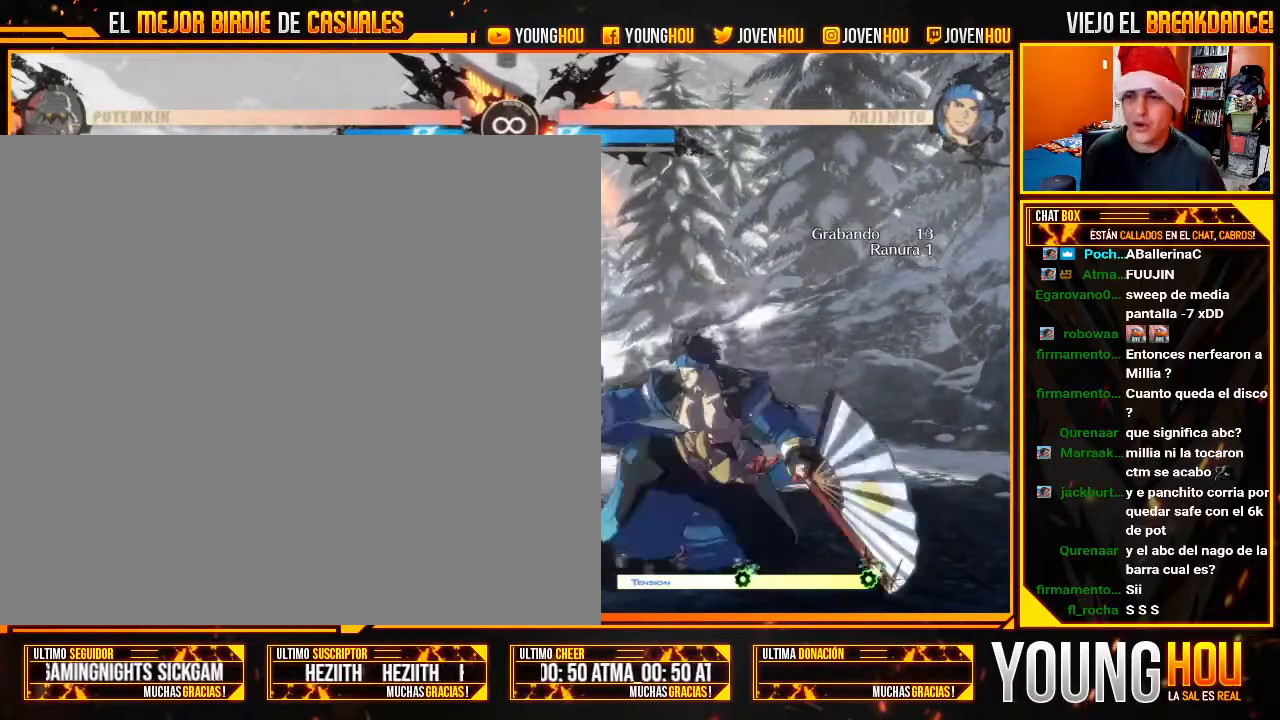
{"dt_ms": 500, "buttons": [], "left_stick": "center", "events": [[18, "L2", "up"], [18, "left_stick", "down-left"], [71, "CROSS", "down"], [125, "CROSS", "up"], [125, "left_stick", "center"]]}
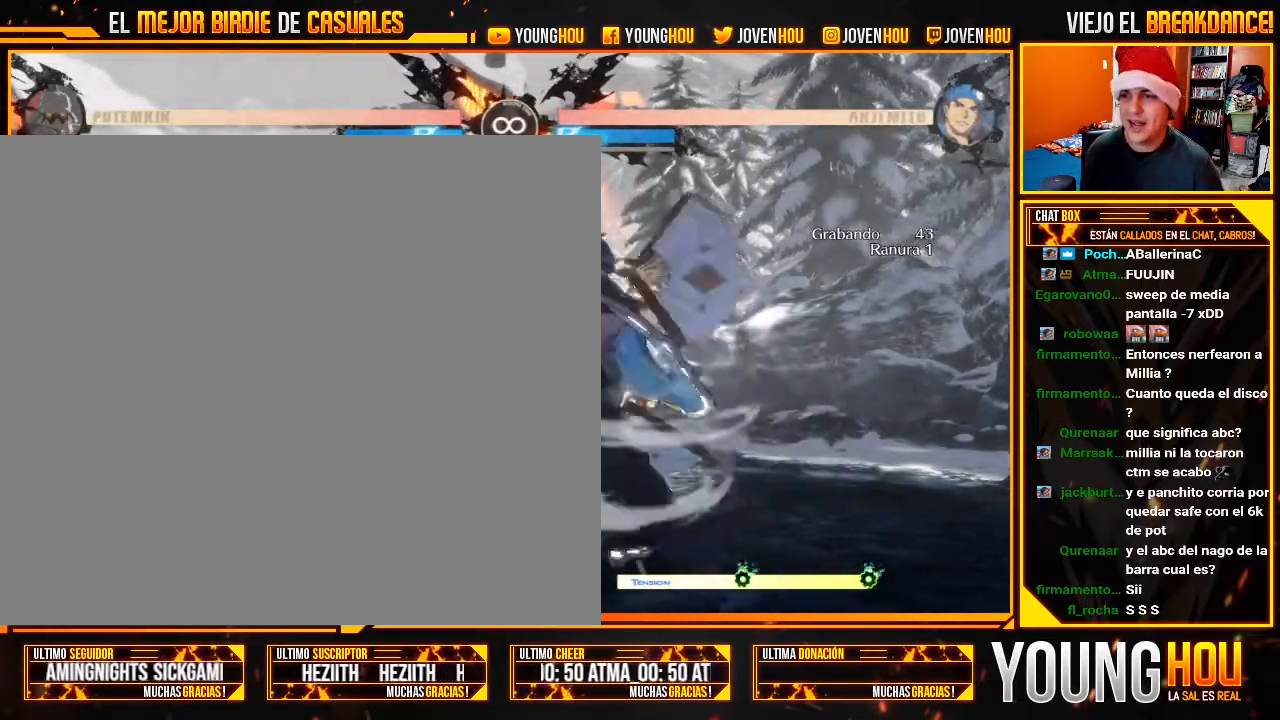
{"dt_ms": 500, "buttons": ["L2"], "left_stick": "center", "events": [[464, "L2", "down"]]}
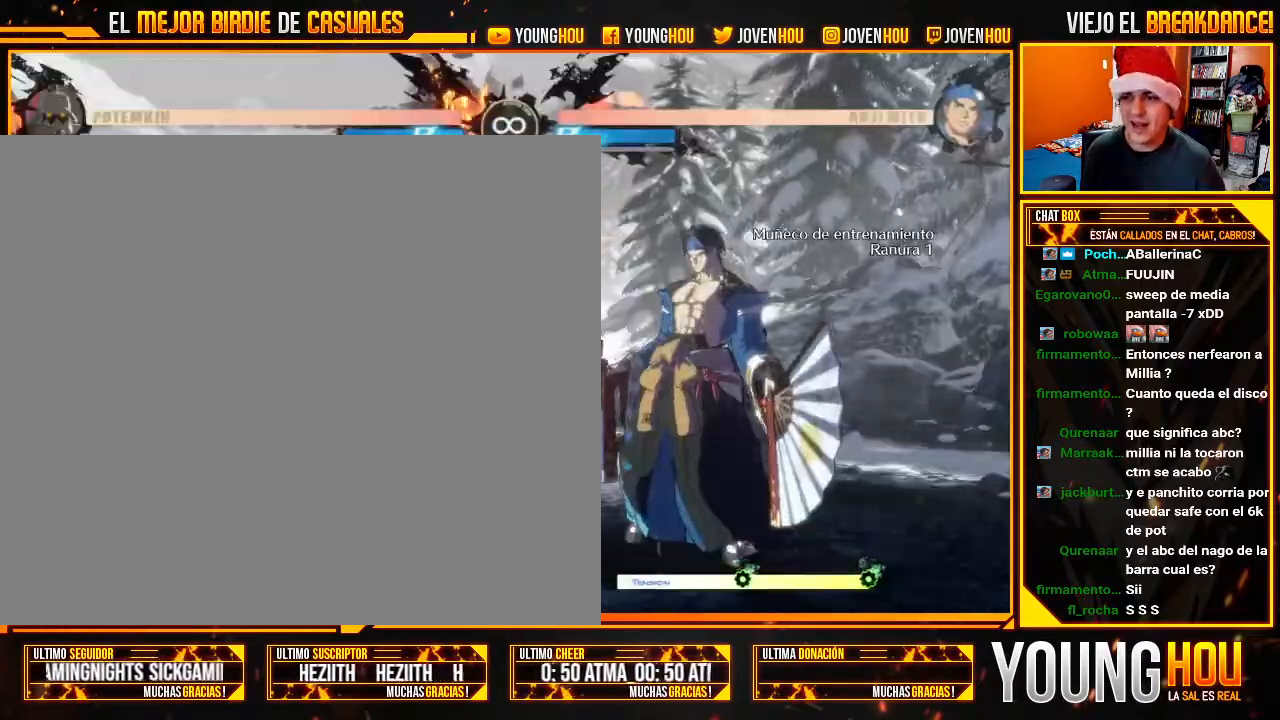
{"dt_ms": 500, "buttons": ["L2"], "left_stick": "center", "events": [[214, "left_stick", "down-right"], [321, "left_stick", "down-left"], [411, "left_stick", "center"]]}
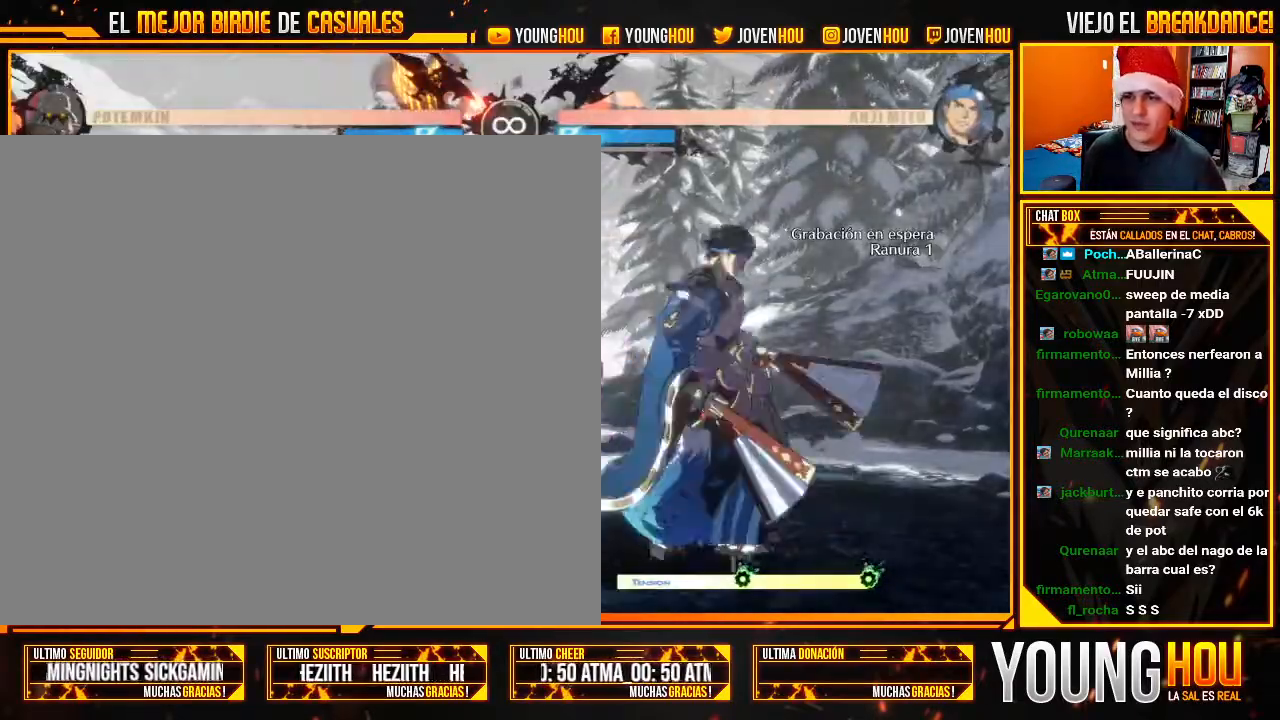
{"dt_ms": 1000, "buttons": ["L2"], "left_stick": "center"}
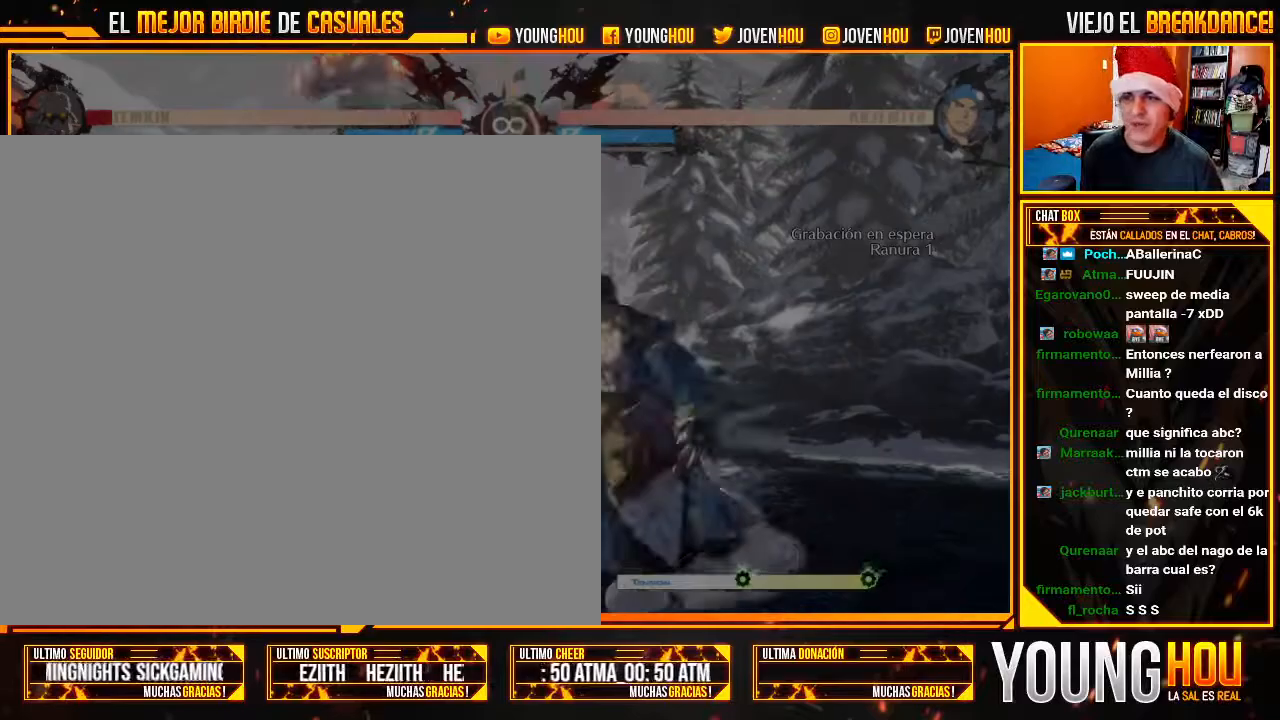
{"dt_ms": 500, "buttons": ["L2"], "left_stick": "center", "events": [[125, "L2", "up"], [321, "L2", "down"]]}
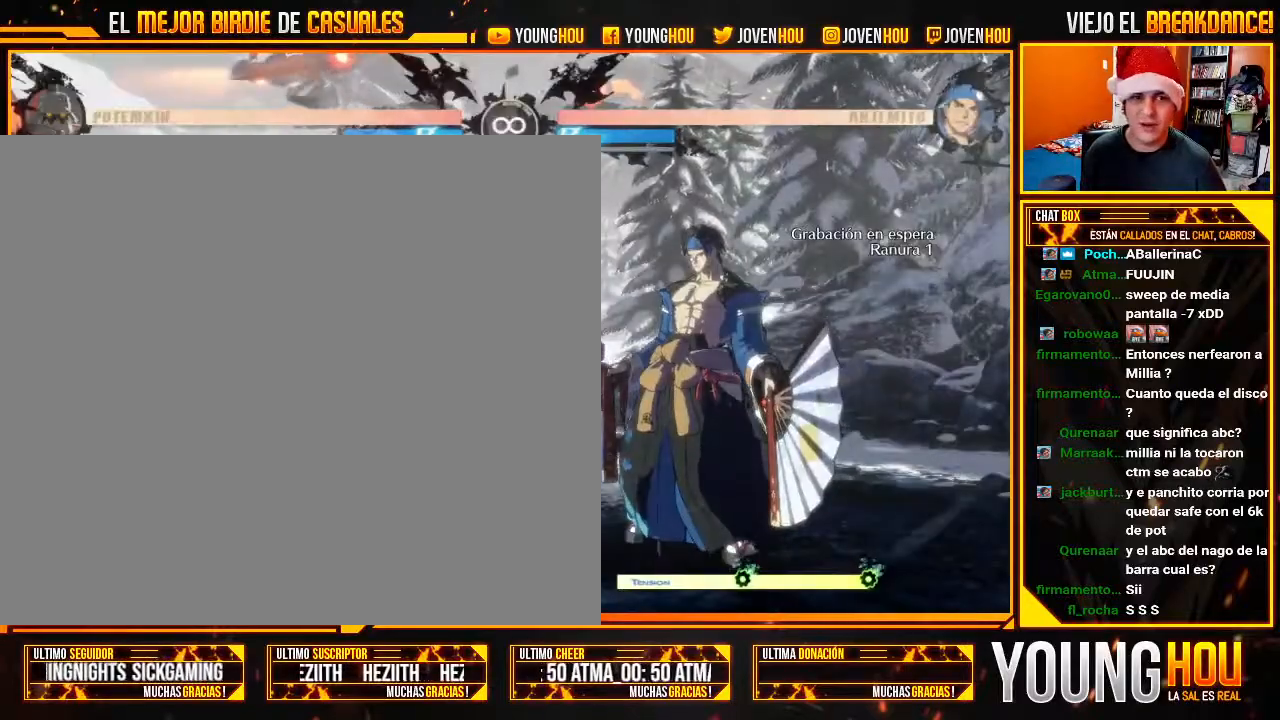
{"dt_ms": 500, "buttons": [], "left_stick": "center", "events": [[18, "left_stick", "right"], [161, "left_stick", "left"], [268, "left_stick", "center"], [375, "L2", "up"]]}
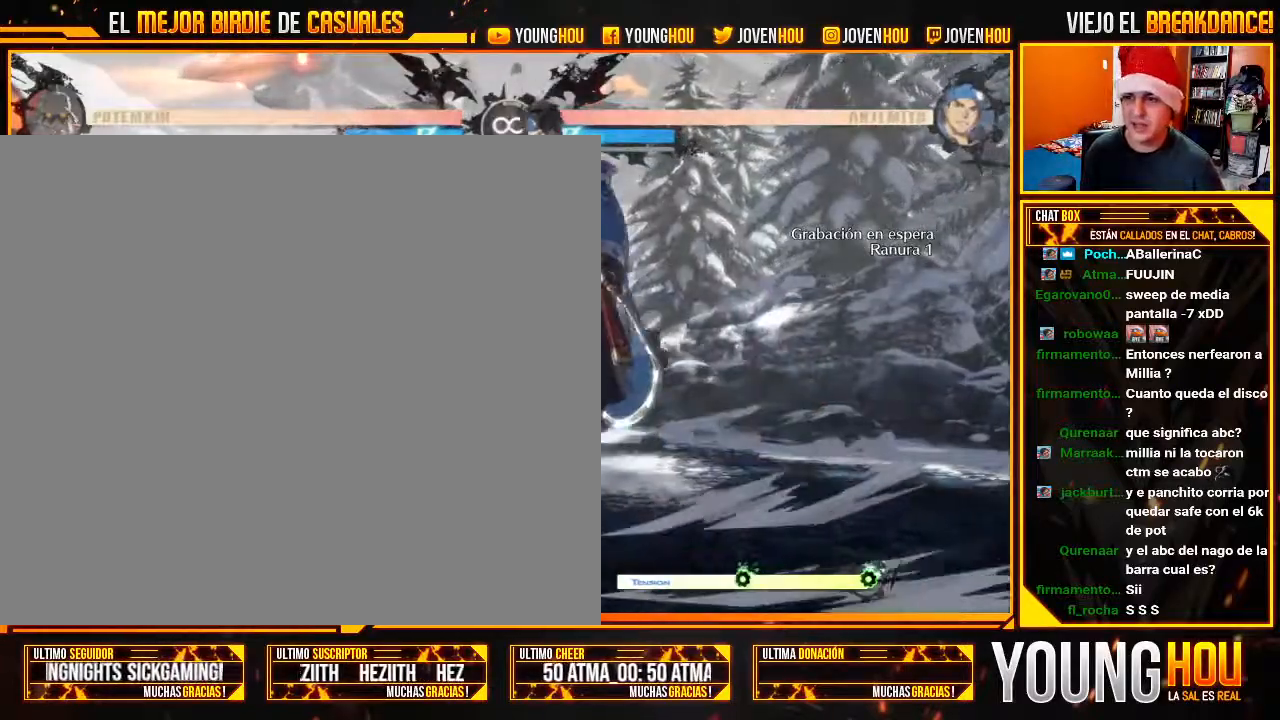
{"dt_ms": 1000, "buttons": [], "left_stick": "center"}
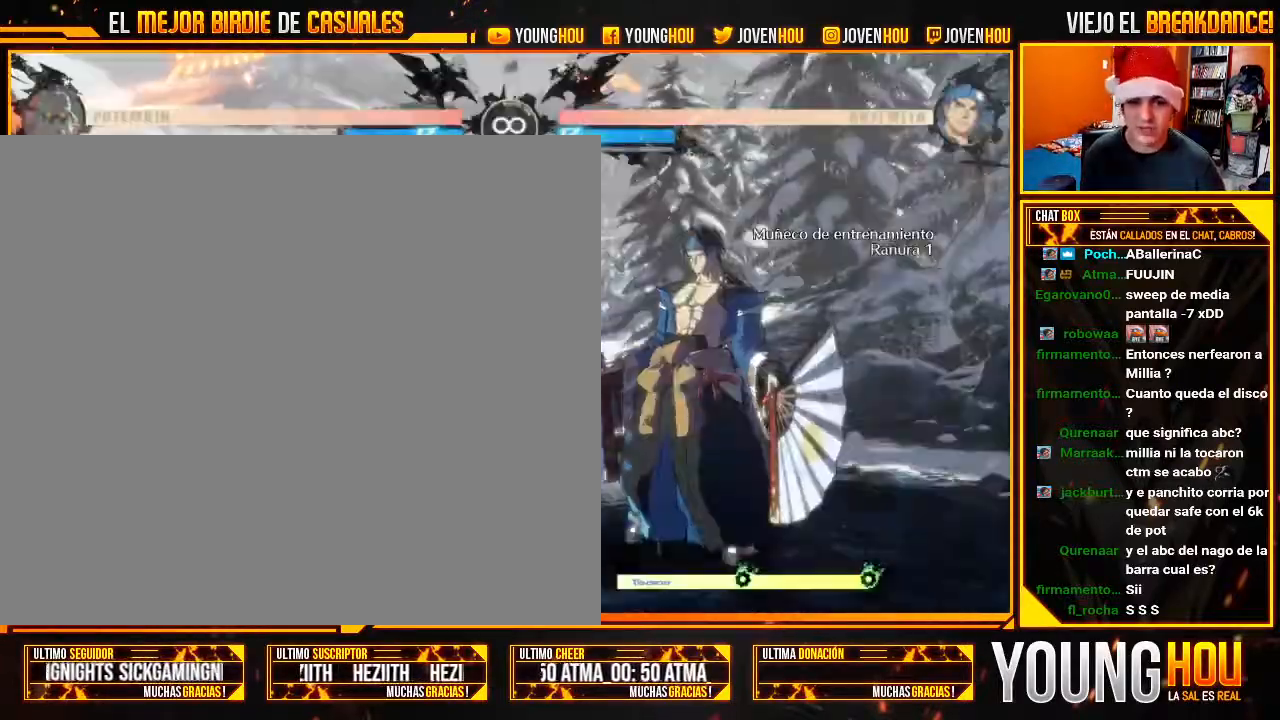
{"dt_ms": 500, "buttons": ["L2"], "left_stick": "center", "events": [[18, "L2", "down"], [214, "left_stick", "right"], [321, "left_stick", "down"], [411, "left_stick", "center"]]}
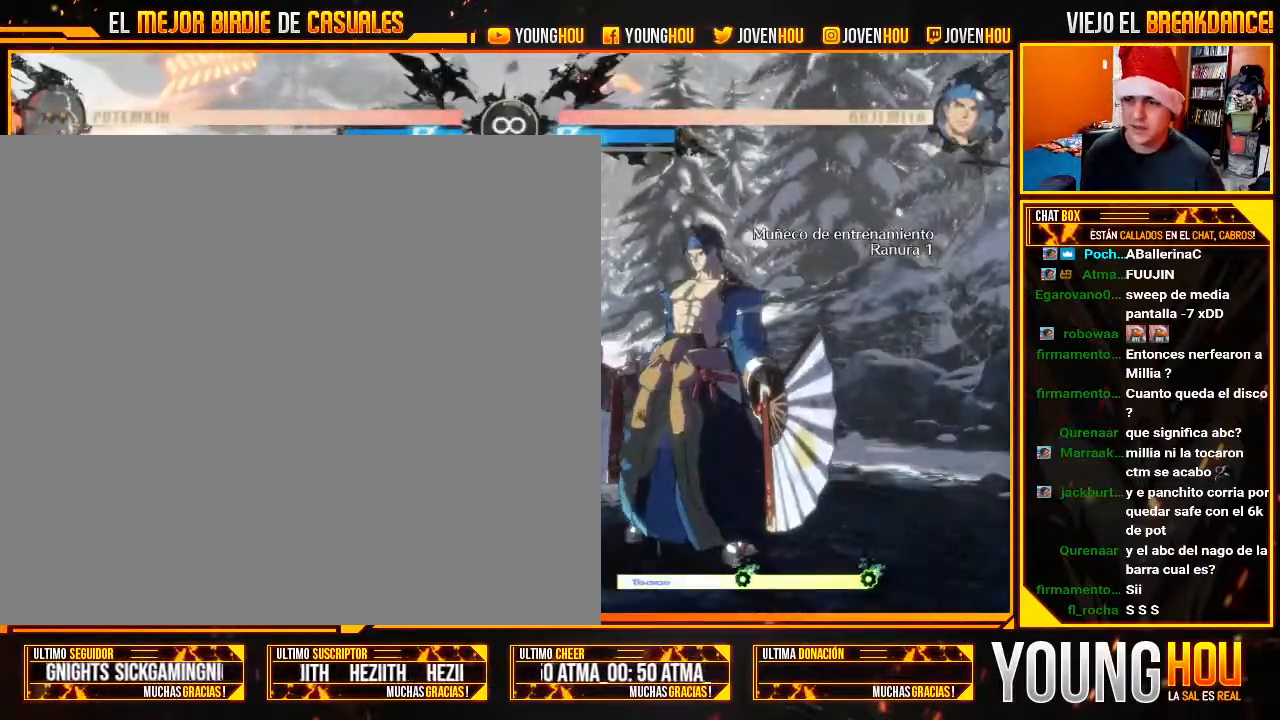
{"dt_ms": 500, "buttons": [], "left_stick": "center", "events": [[18, "L2", "up"]]}
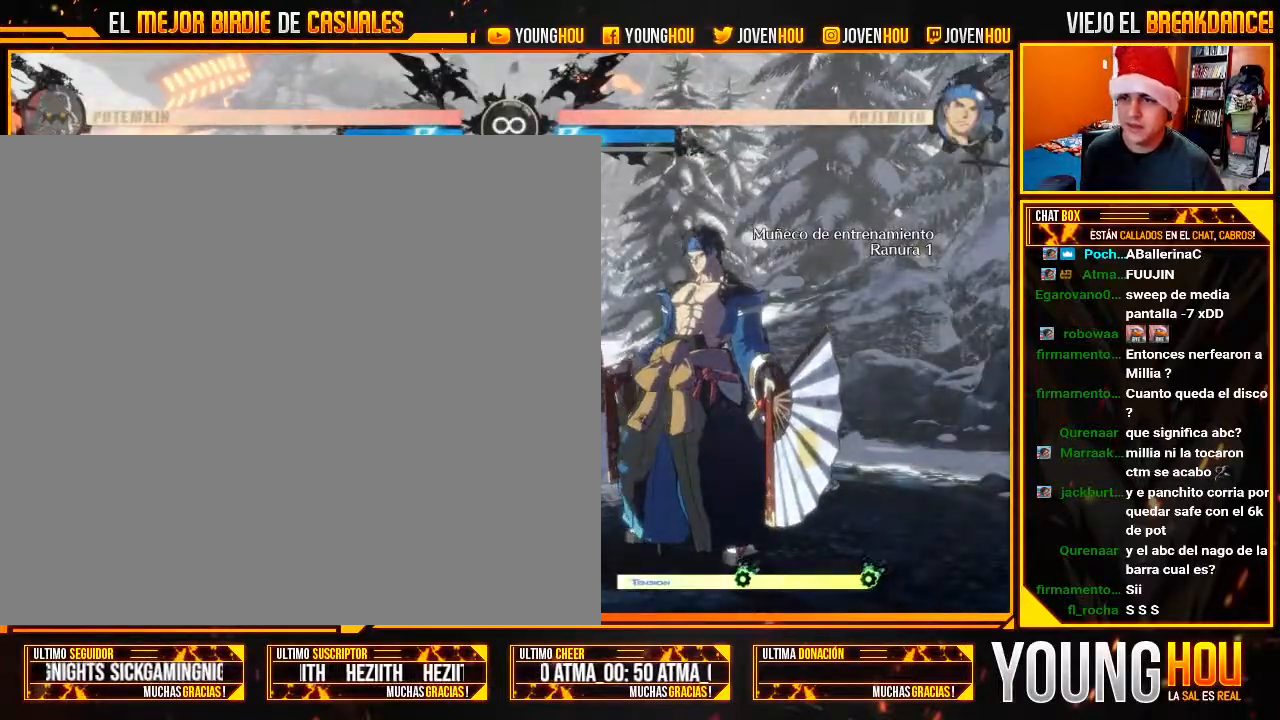
{"dt_ms": 500, "buttons": ["L2"], "left_stick": "center", "events": [[375, "L2", "down"]]}
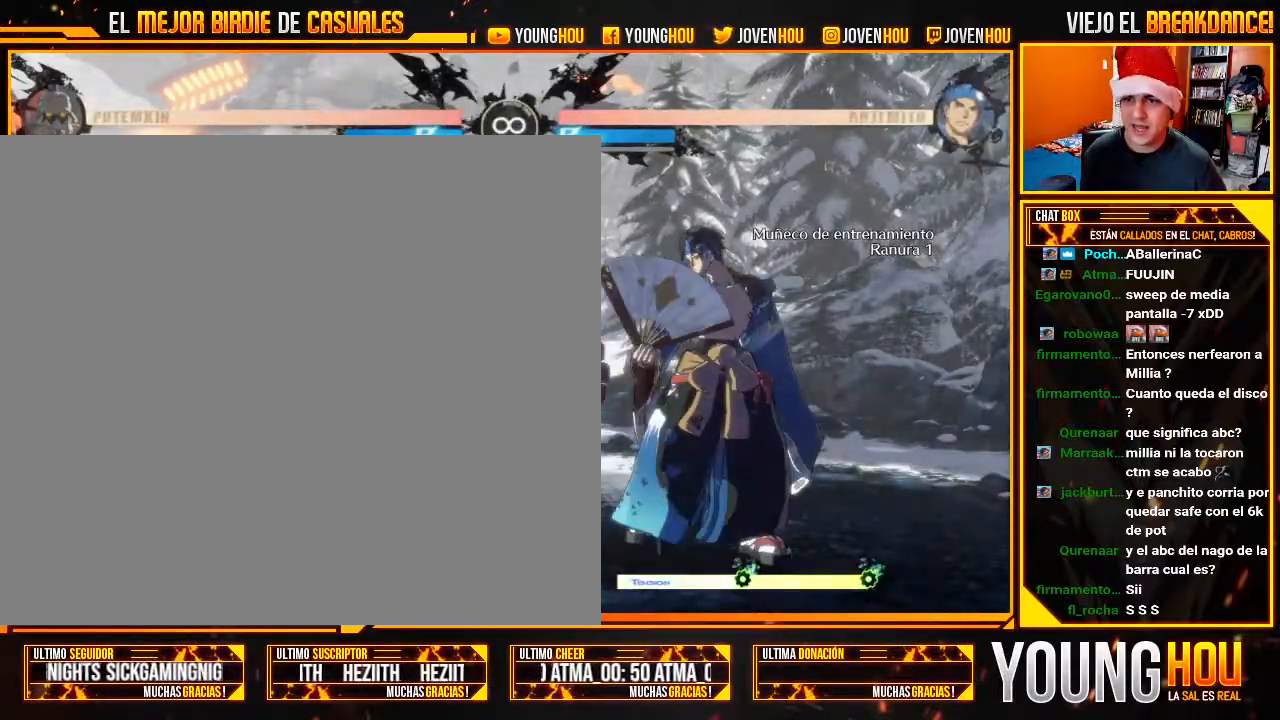
{"dt_ms": 500, "buttons": ["L2"], "left_stick": "center", "events": [[125, "left_stick", "down-right"], [214, "left_stick", "down-left"], [268, "CIRCLE", "down"], [321, "CIRCLE", "up"], [321, "left_stick", "center"], [411, "left_stick", "left"], [464, "left_stick", "center"]]}
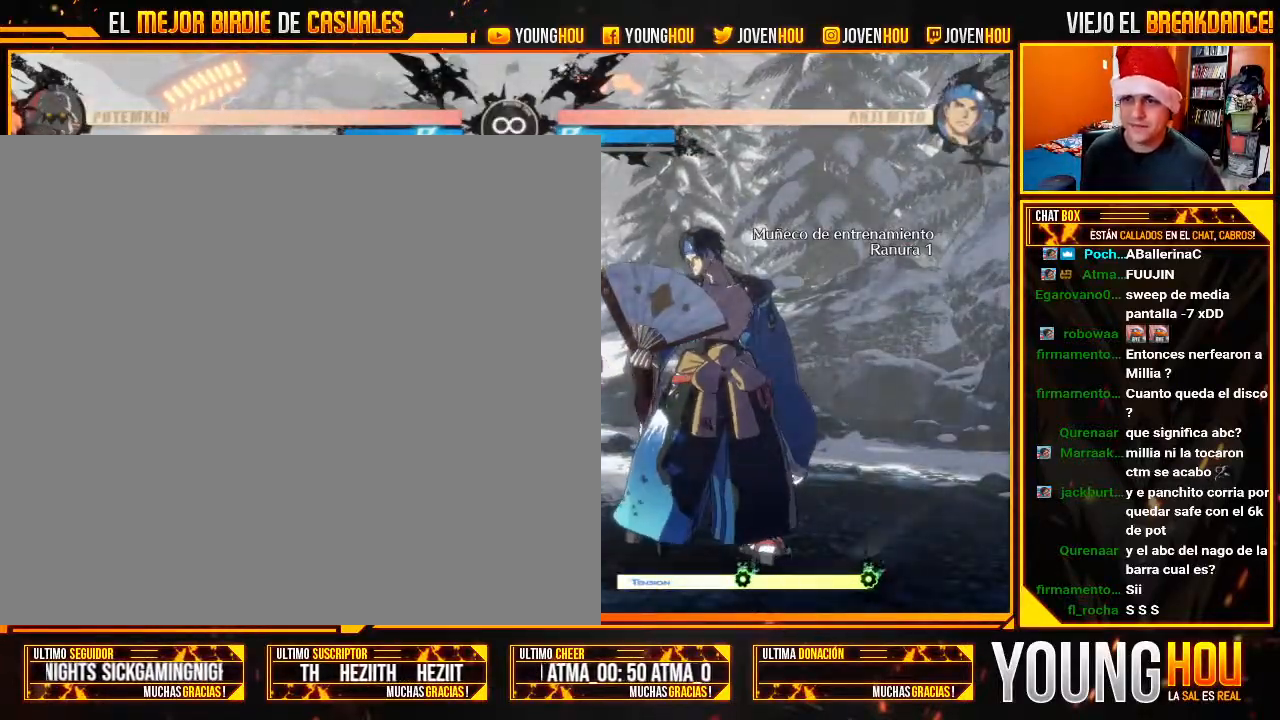
{"dt_ms": 500, "buttons": [], "left_stick": "center", "events": [[161, "L2", "up"]]}
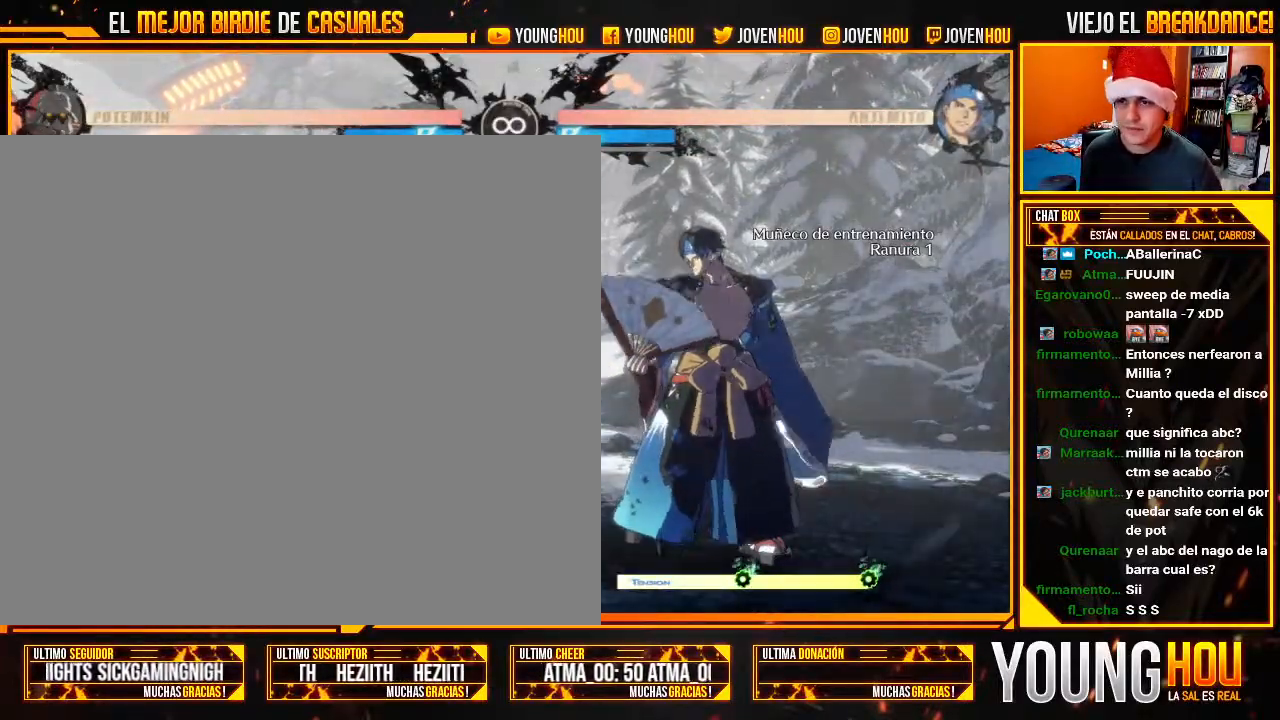
{"dt_ms": 500, "buttons": [], "left_stick": "center", "events": []}
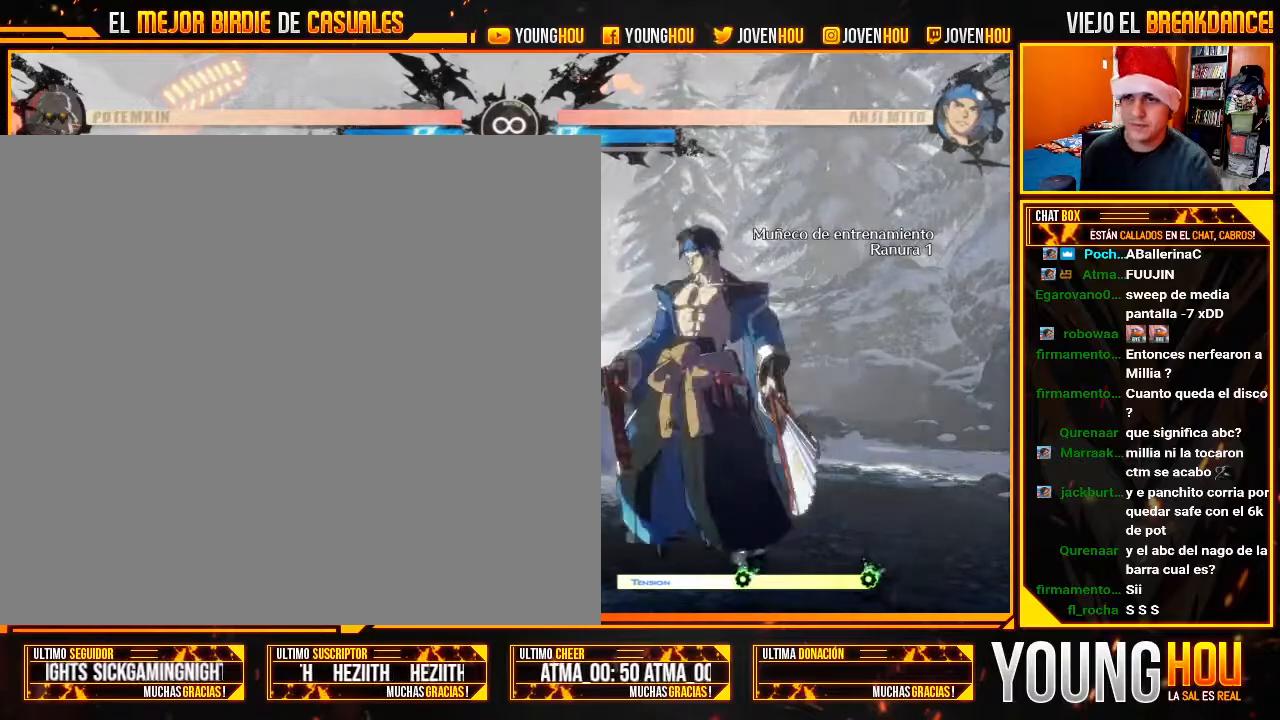
{"dt_ms": 500, "buttons": [], "left_stick": "center", "events": []}
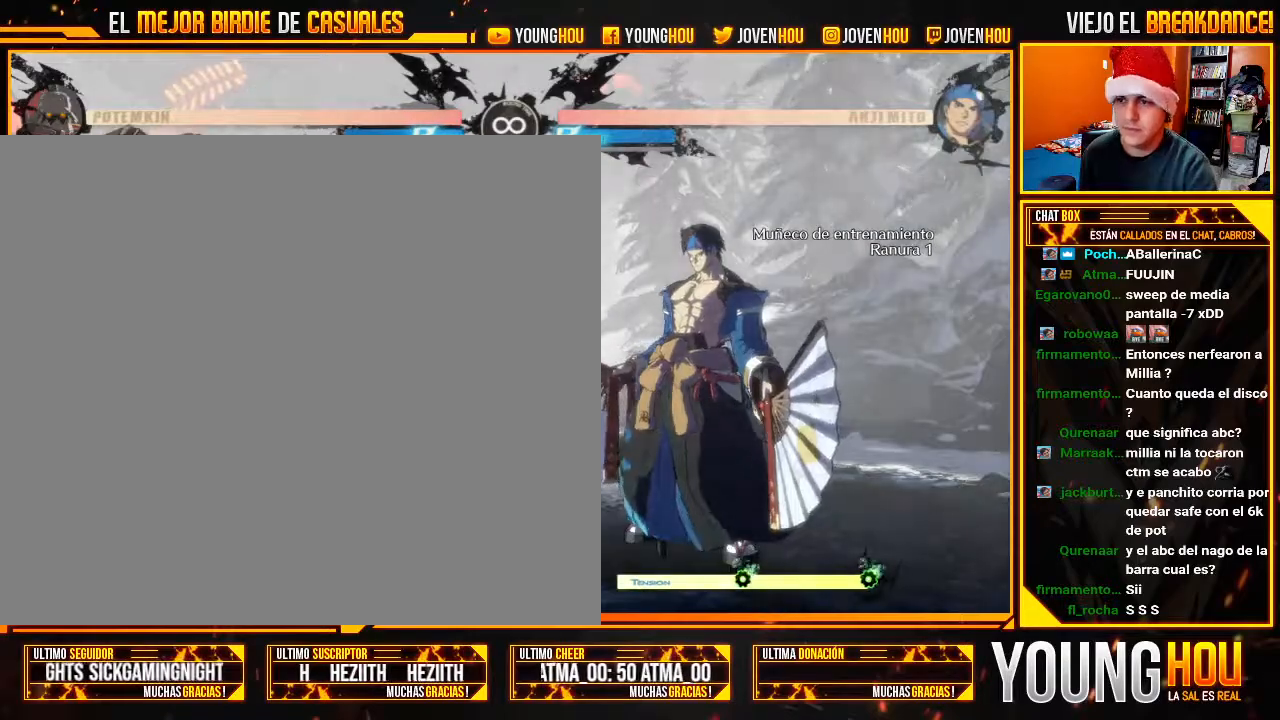
{"dt_ms": 500, "buttons": [], "left_stick": "center", "events": []}
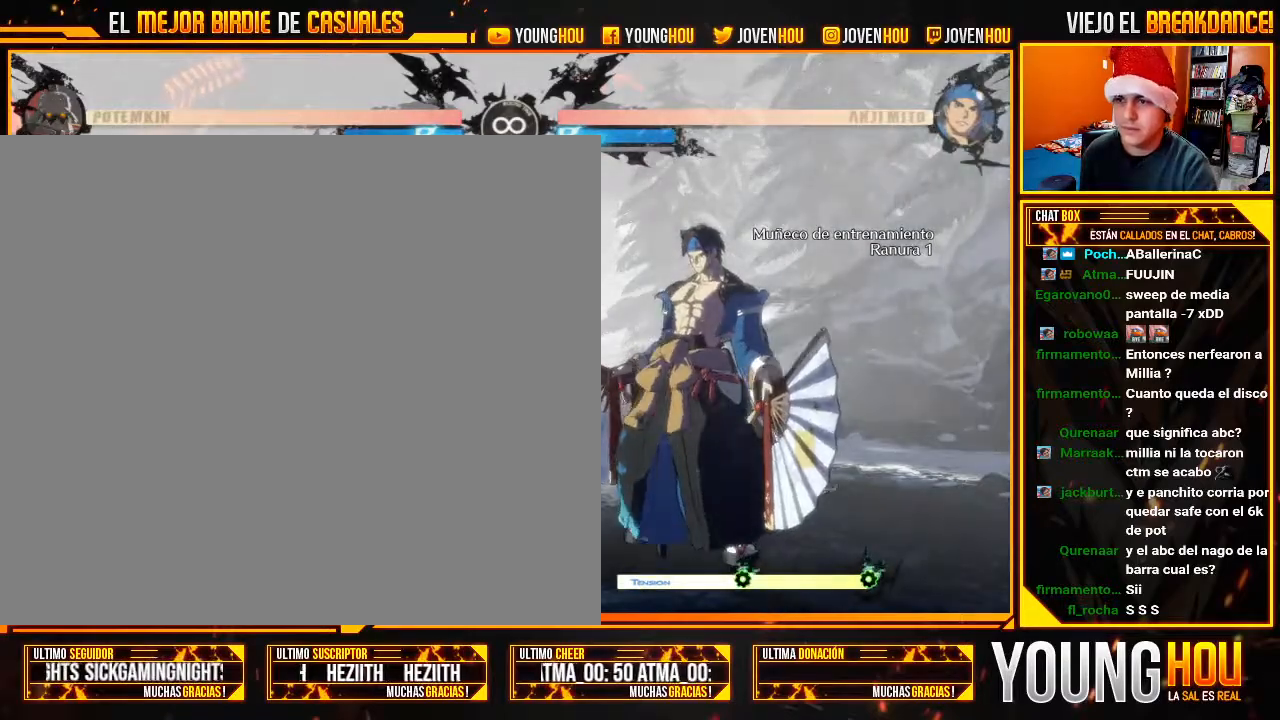
{"dt_ms": 500, "buttons": [], "left_stick": "center", "events": []}
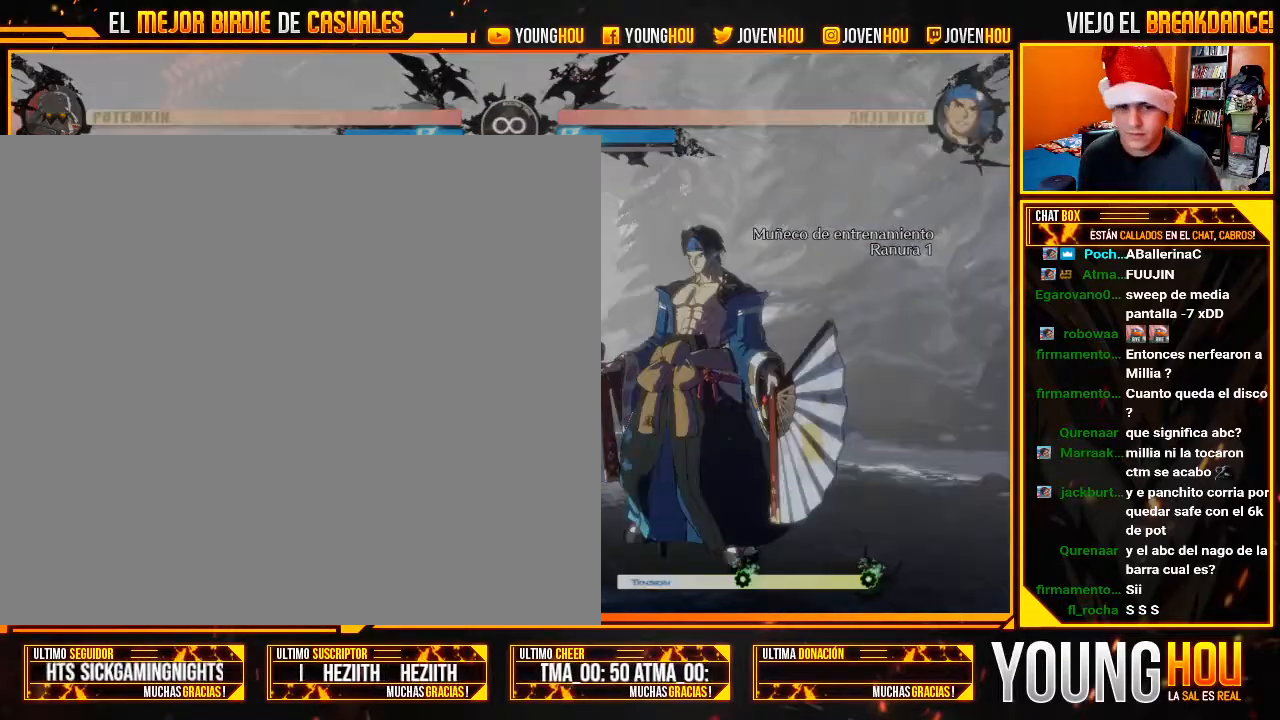
{"dt_ms": 500, "buttons": [], "left_stick": "center", "events": [[411, "L2", "down"], [464, "L2", "up"]]}
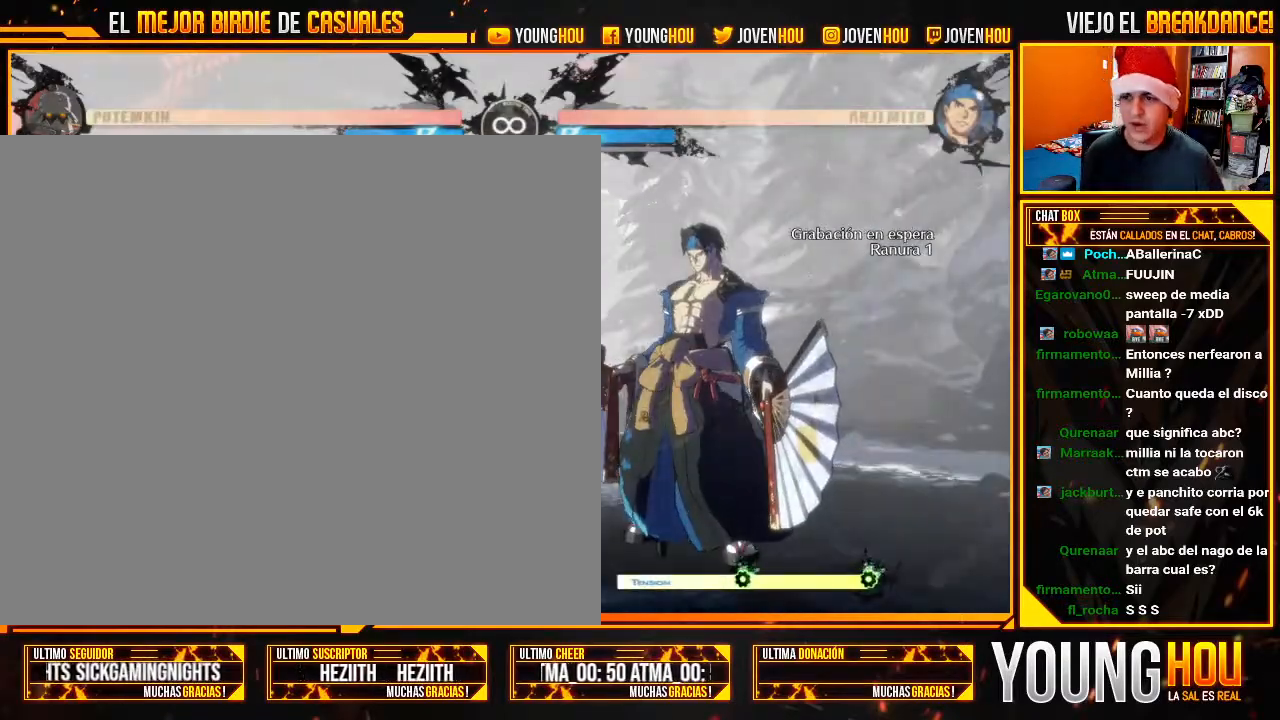
{"dt_ms": 500, "buttons": [], "left_stick": "down", "events": [[71, "L2", "down"], [214, "left_stick", "down-right"], [268, "L2", "up"], [321, "left_stick", "down-left"], [411, "left_stick", "center"], [464, "left_stick", "down"]]}
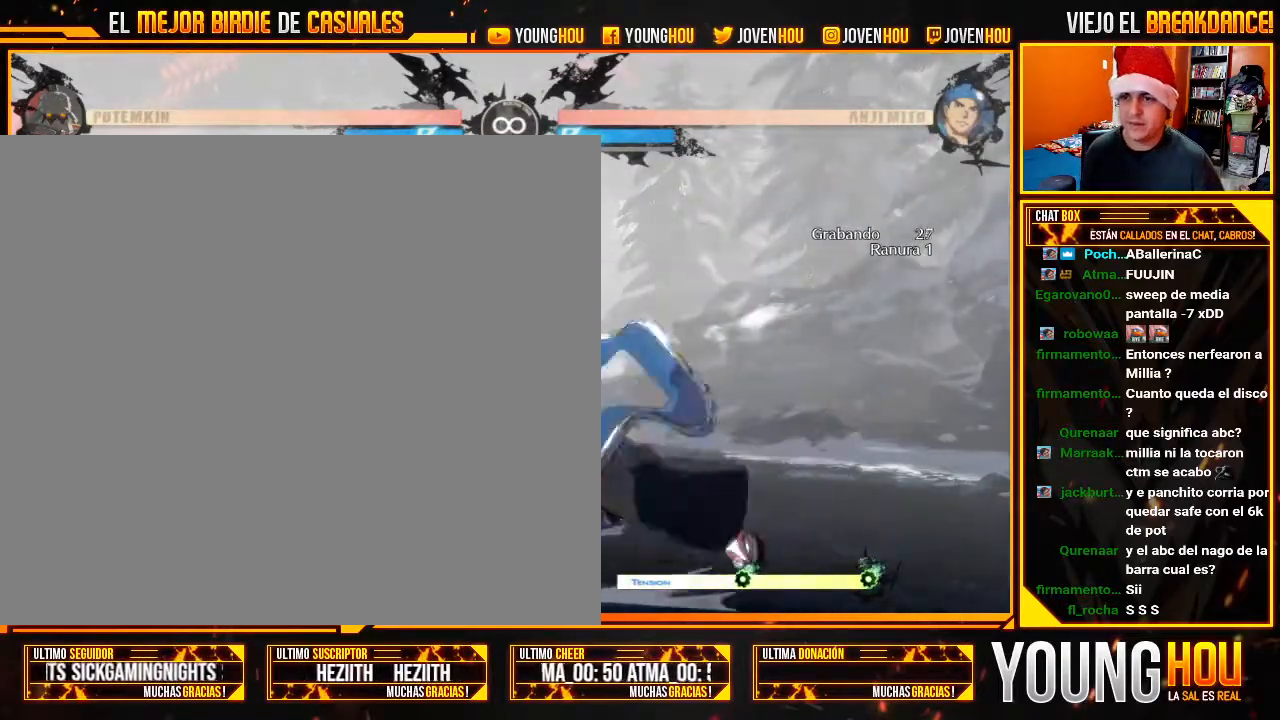
{"dt_ms": 500, "buttons": [], "left_stick": "center"}